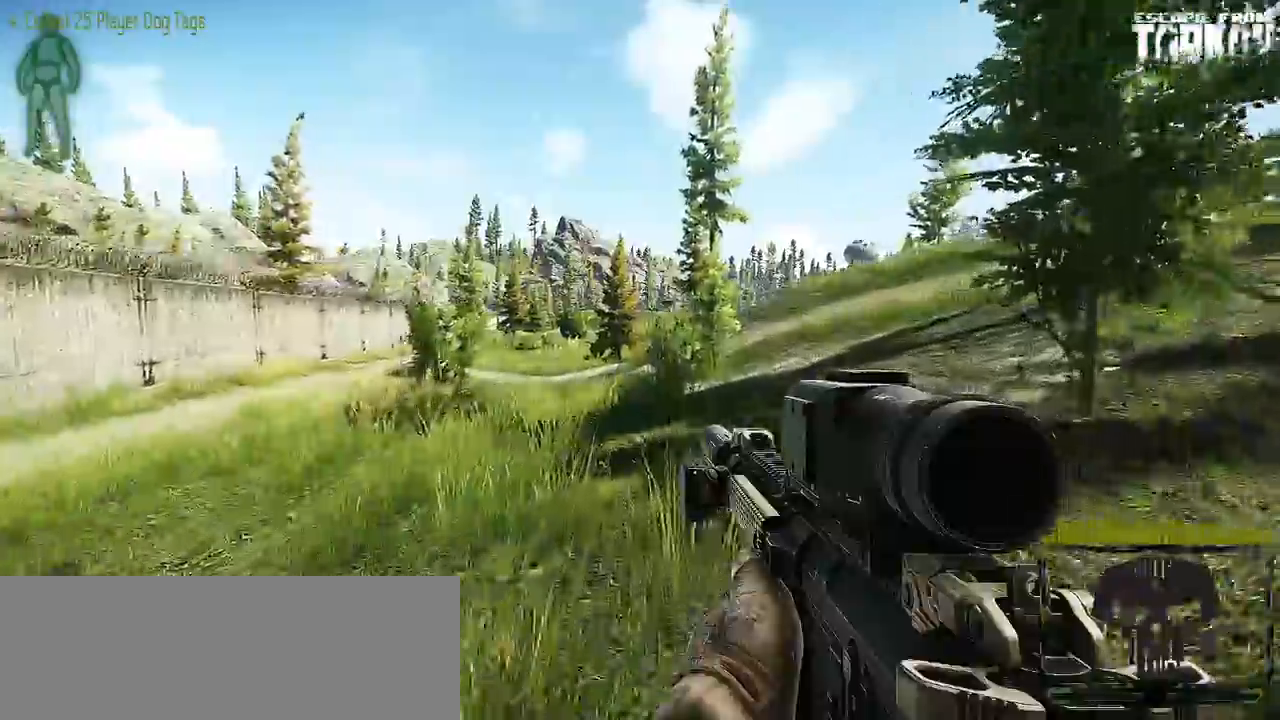
Gameplay with keyboard and mouse; each line is a JSON object with the keys and mouse buttons held at the frame after it. "events" lists presses ("down") and releases ("up") of "0", "1", "2", "3", "4", "5", "6", "7", "8", "9", "a", "alt_l", "alt_r", "b", "c", "caps_lock", "ctrl_l", "ctrl_r", "d", "down", "e", "escape", "f1", "f10", "f11", "f12", "f2", "f3", "f4", "f5", "f6", "f7", "f8", "f9", "g", "h", "i", "j", "k", "l", "left", "m", "n", "o", "p", "q", "r", "return", "right", "s", "shift_l", "shift_r", "space", "super", "t", "tab", "tilde", "u", "up", "v", "w", "x", "y", "z" and "mouse_wheel" between this image and that frame as [ms after this image, input, new state], when the widget could be followed in between. "mouse_wheel" = the "wheel" button of the "mouse" list. No other keys are recorded. "wheel" means that the mouse wheel is clicked or scrolled. Mouse movement is not recorded. Not read: f.
{"keys": ["w"], "mouse": []}
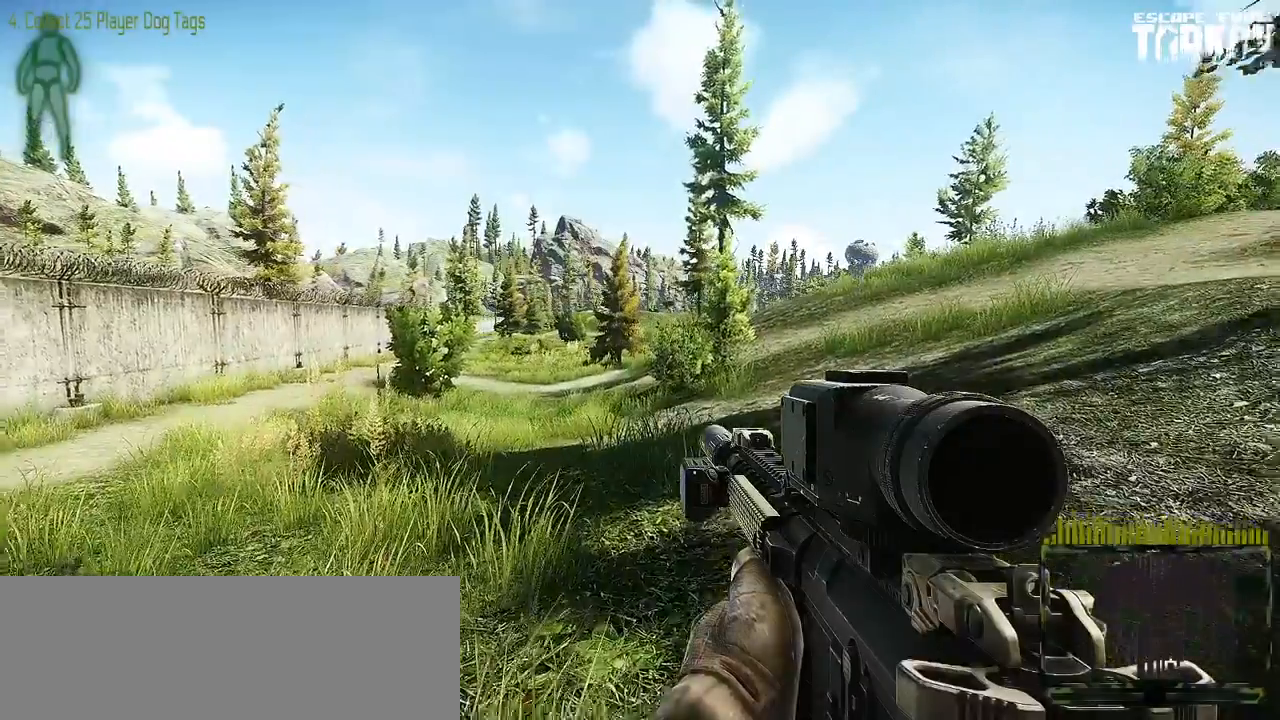
{"keys": ["d", "w"], "mouse": [], "events": [[367, "d", "down"]]}
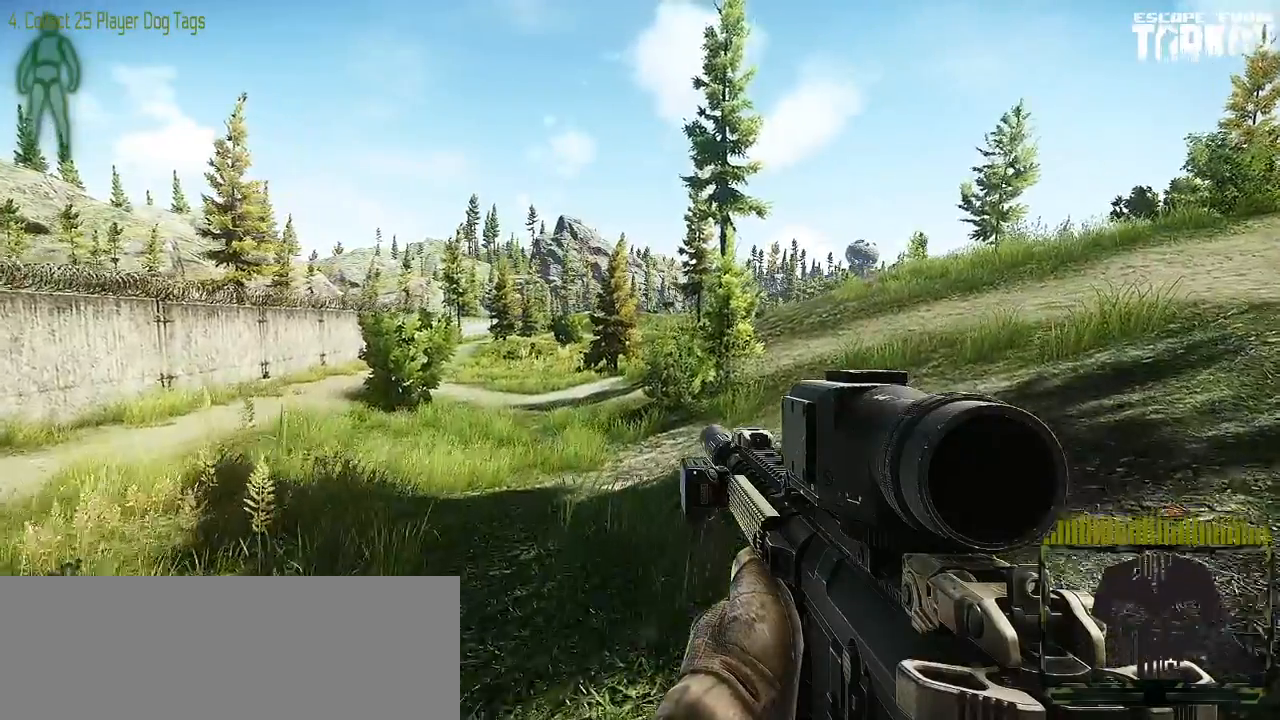
{"keys": ["a", "w"], "mouse": [], "events": [[117, "d", "up"], [350, "a", "down"]]}
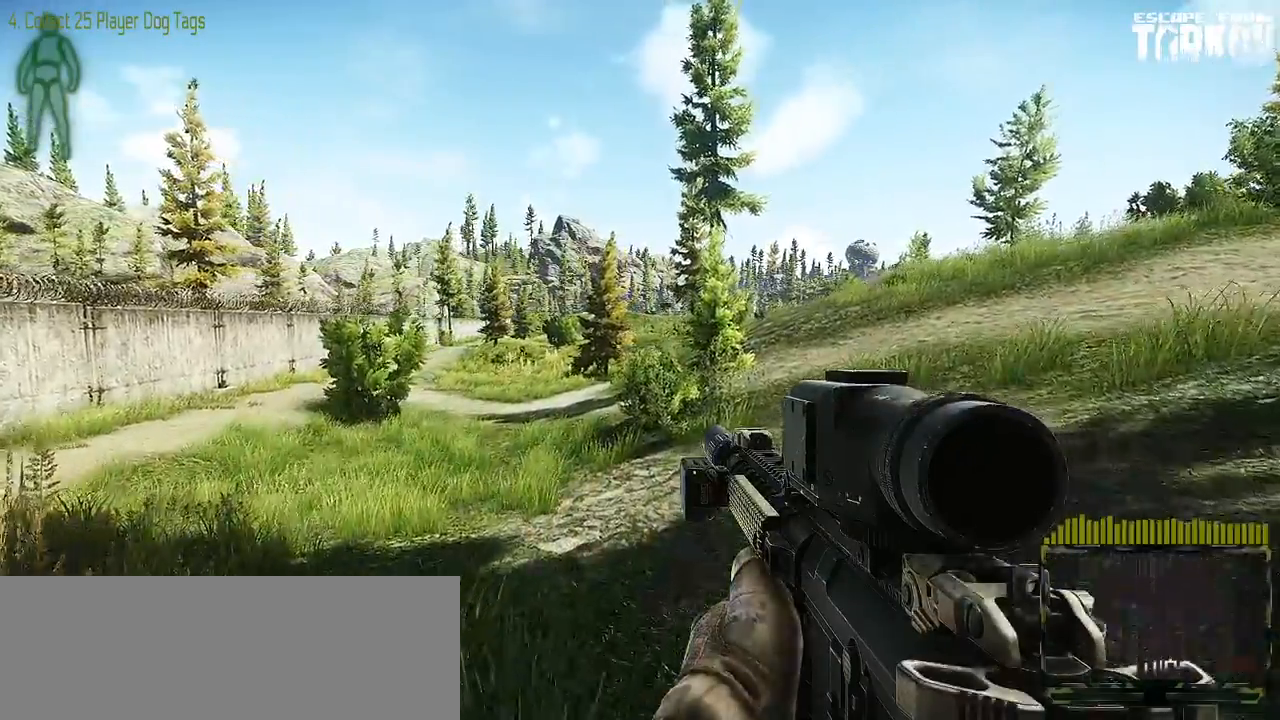
{"keys": ["a"], "mouse": [], "events": [[300, "w", "up"]]}
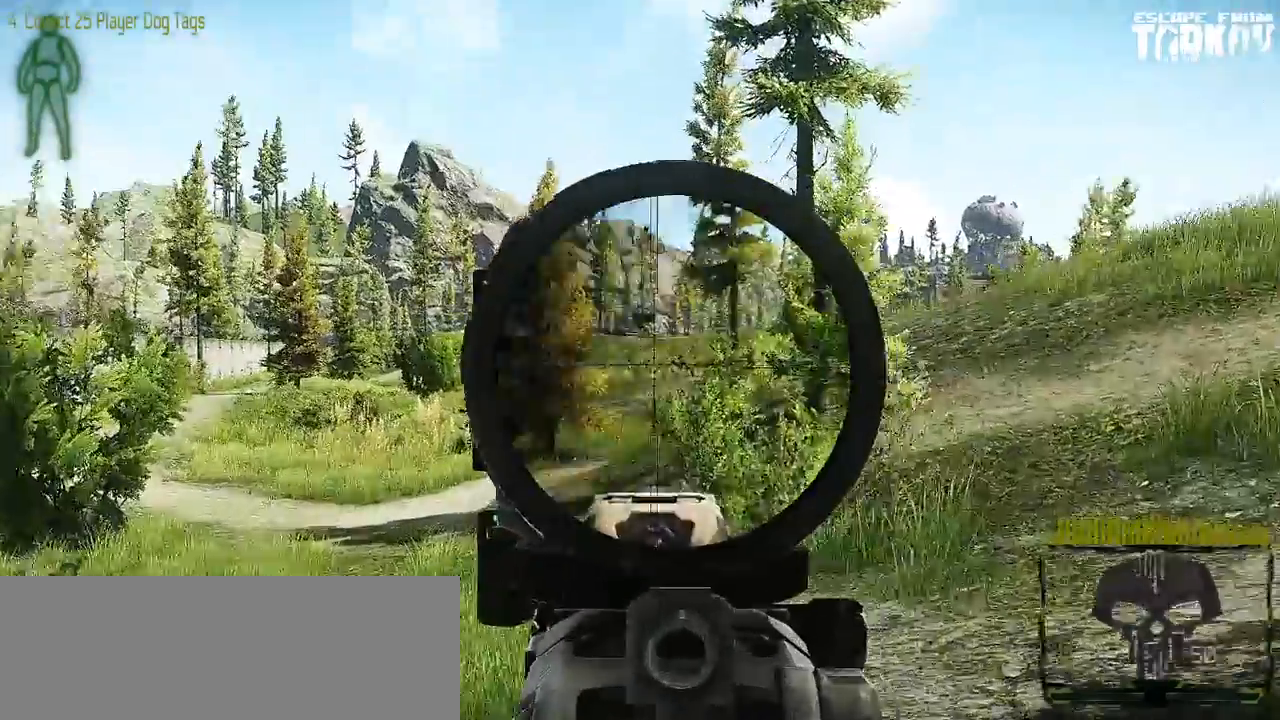
{"keys": ["a"], "mouse": [], "events": []}
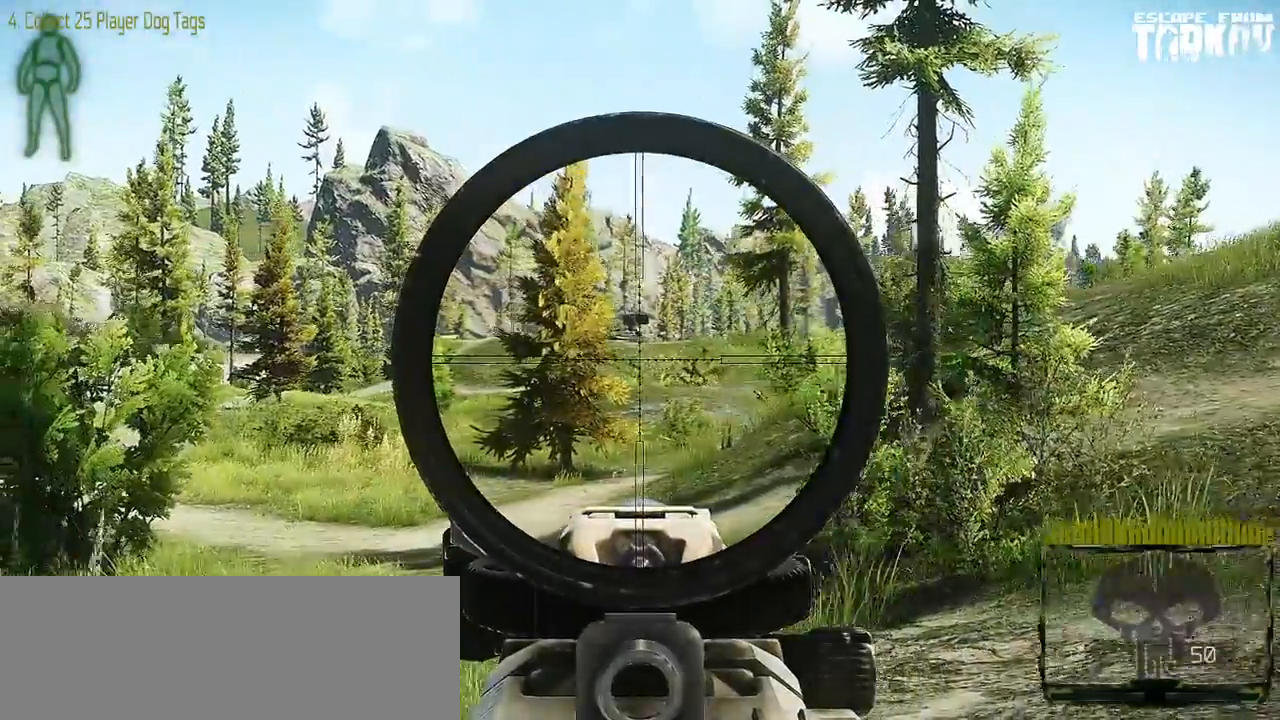
{"keys": ["a"], "mouse": [], "events": []}
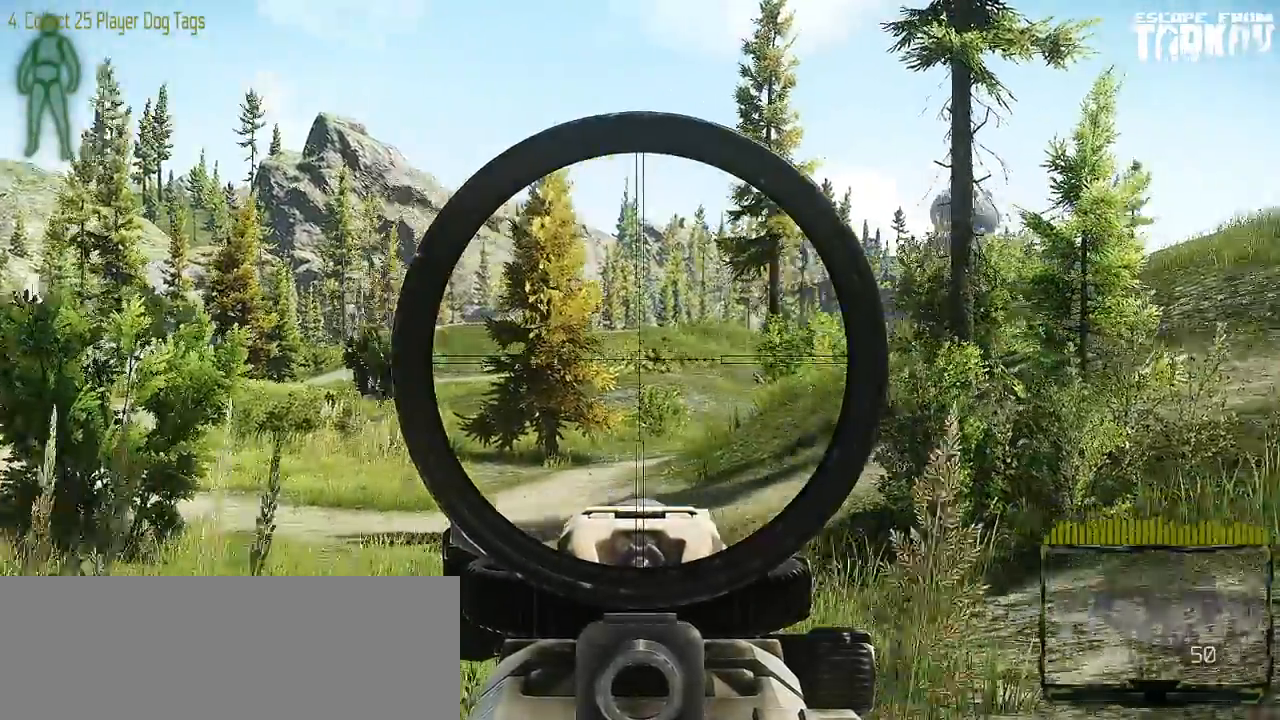
{"keys": ["a"], "mouse": [], "events": []}
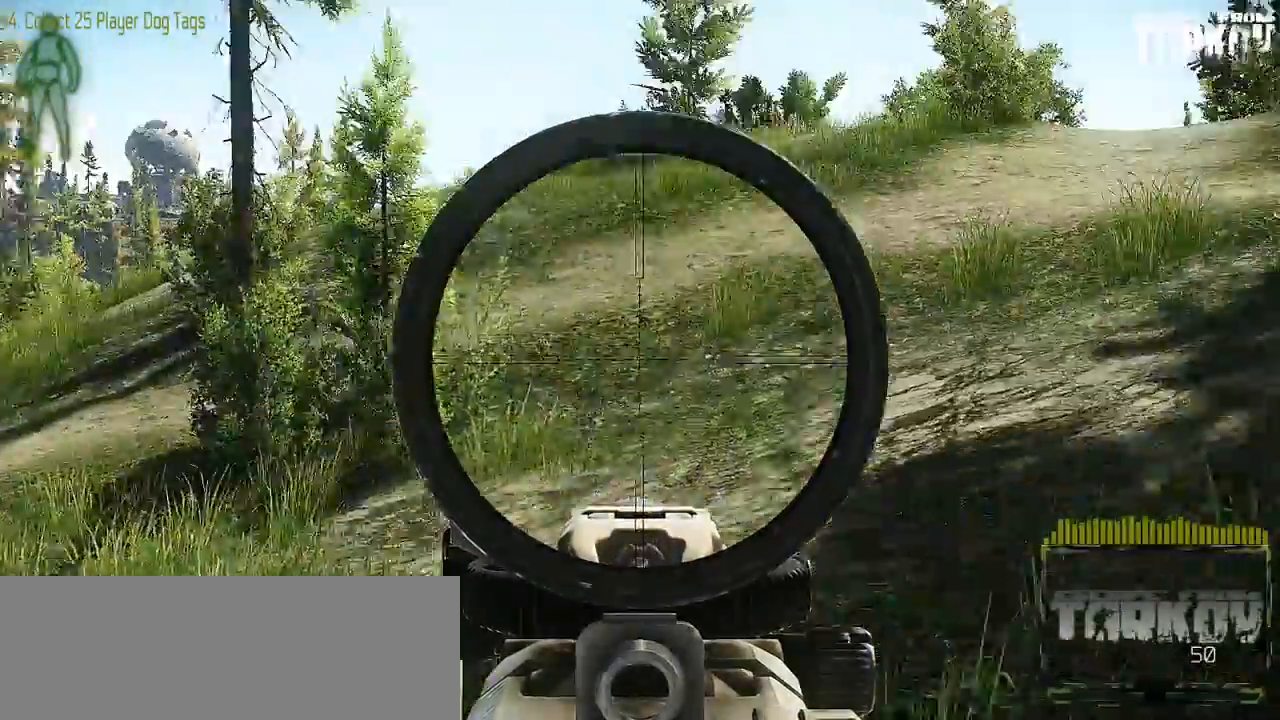
{"keys": ["a"], "mouse": [], "events": []}
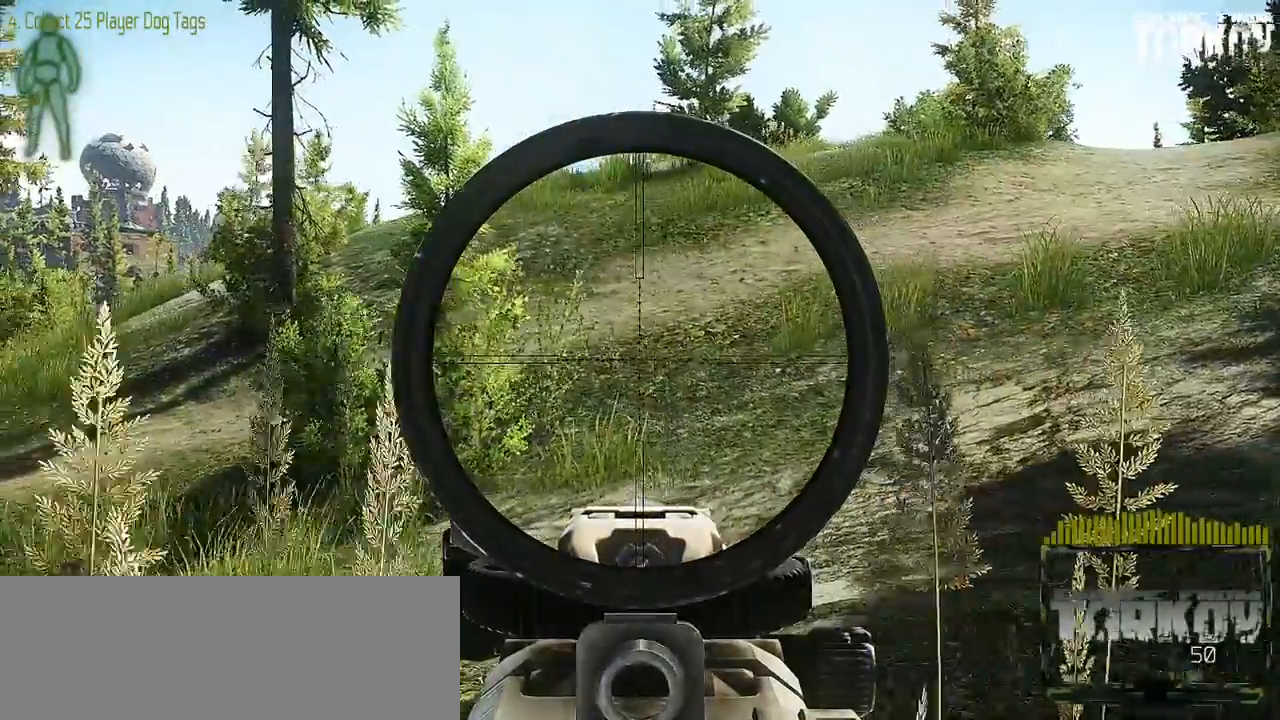
{"keys": [], "mouse": [], "events": [[183, "a", "up"]]}
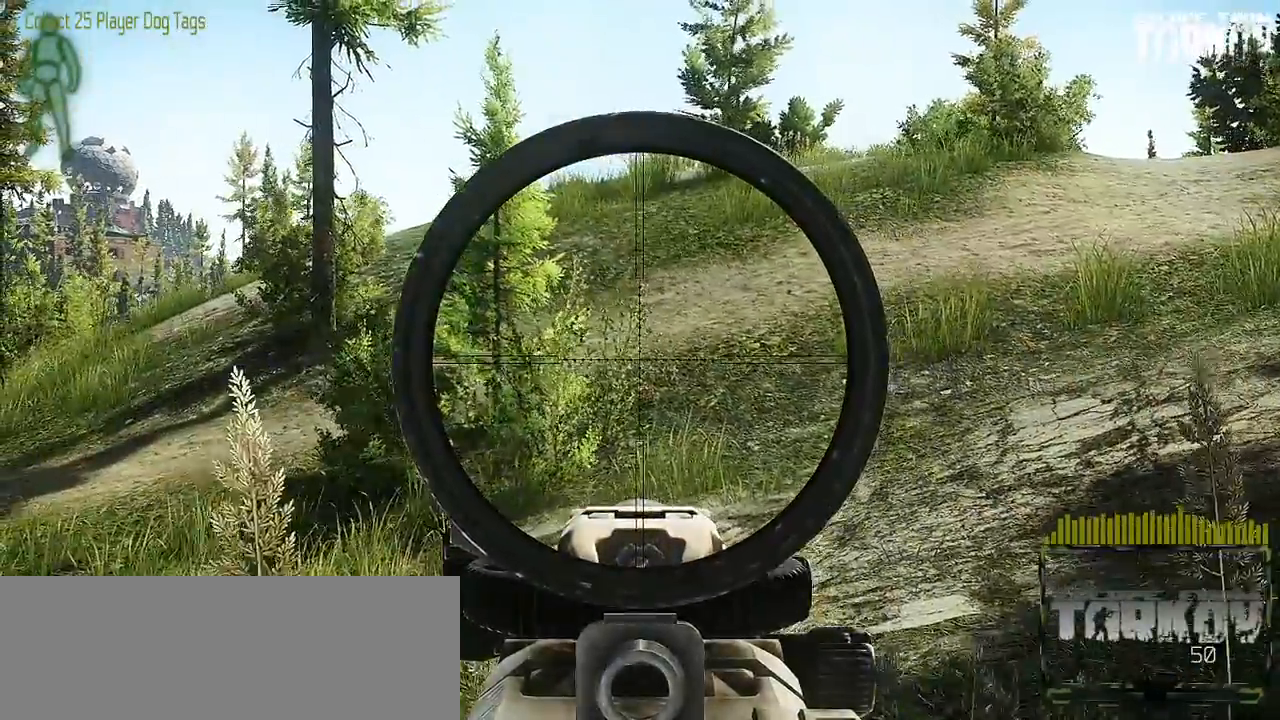
{"keys": ["a", "w"], "mouse": [], "events": [[250, "a", "down"], [450, "w", "down"]]}